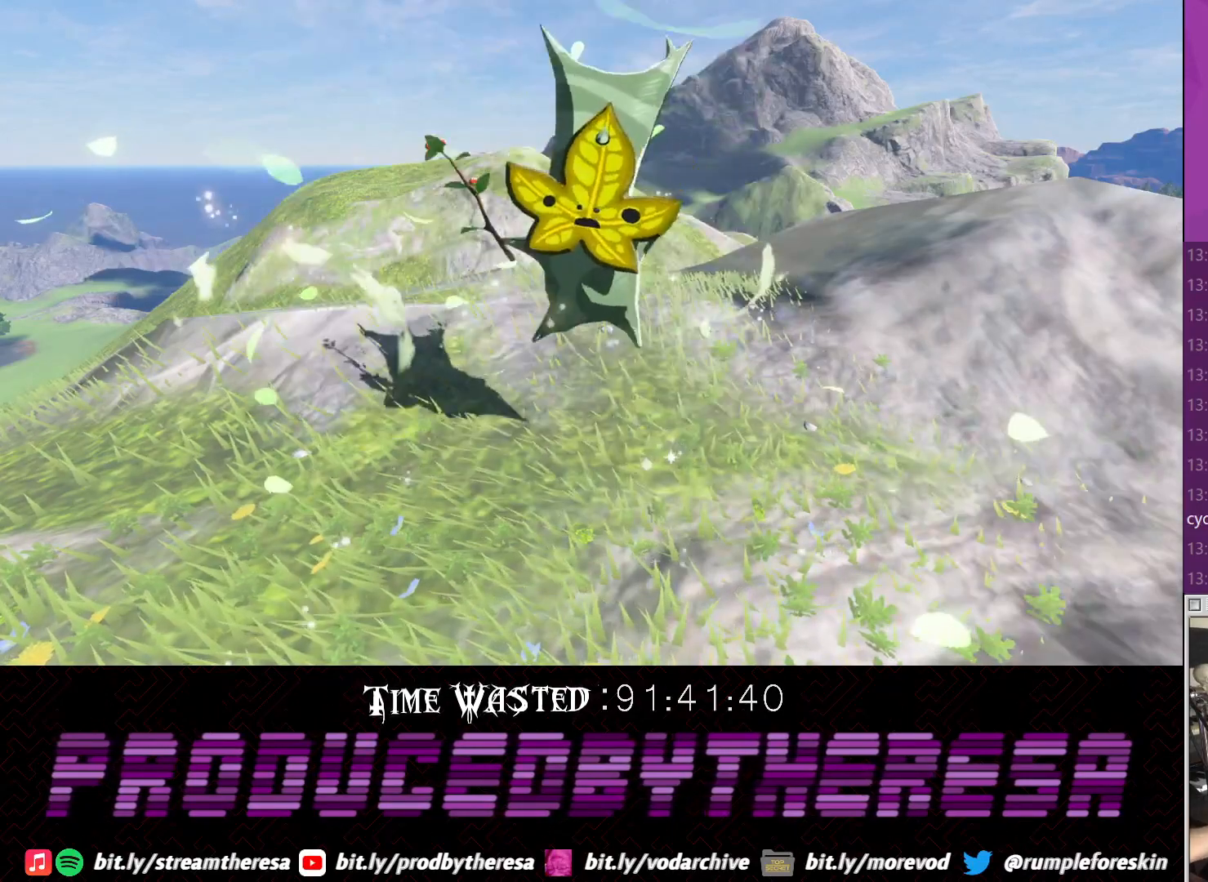
Gameplay with a controller (PlayStation layout); each line is a JSON object with the inputs held at the frame after it. "events" lists button and stick changes between this image and that frame as [ms after this image, input, new state], when the widget could be followed in between.
{"buttons": [], "left_stick": "center", "right_stick": "center", "events": []}
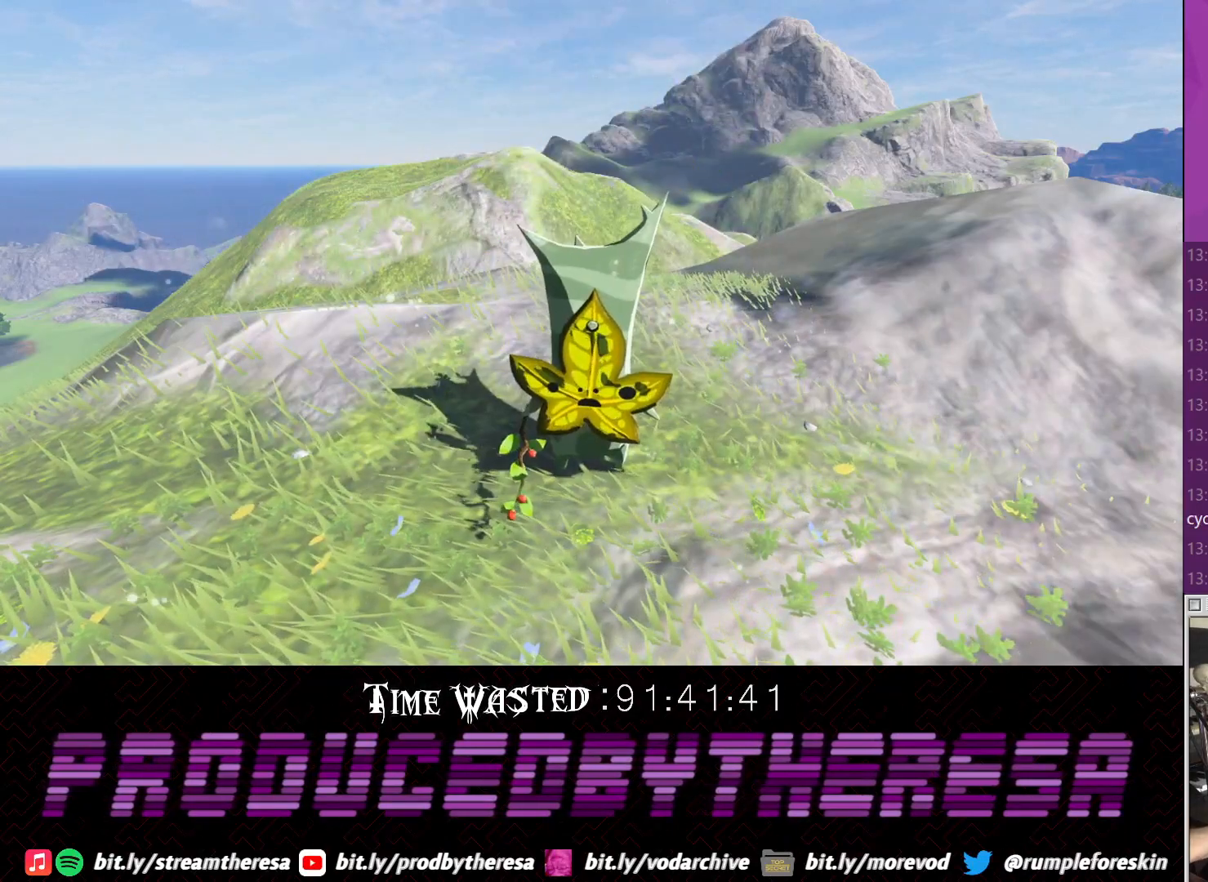
{"buttons": [], "left_stick": "center", "right_stick": "center", "events": []}
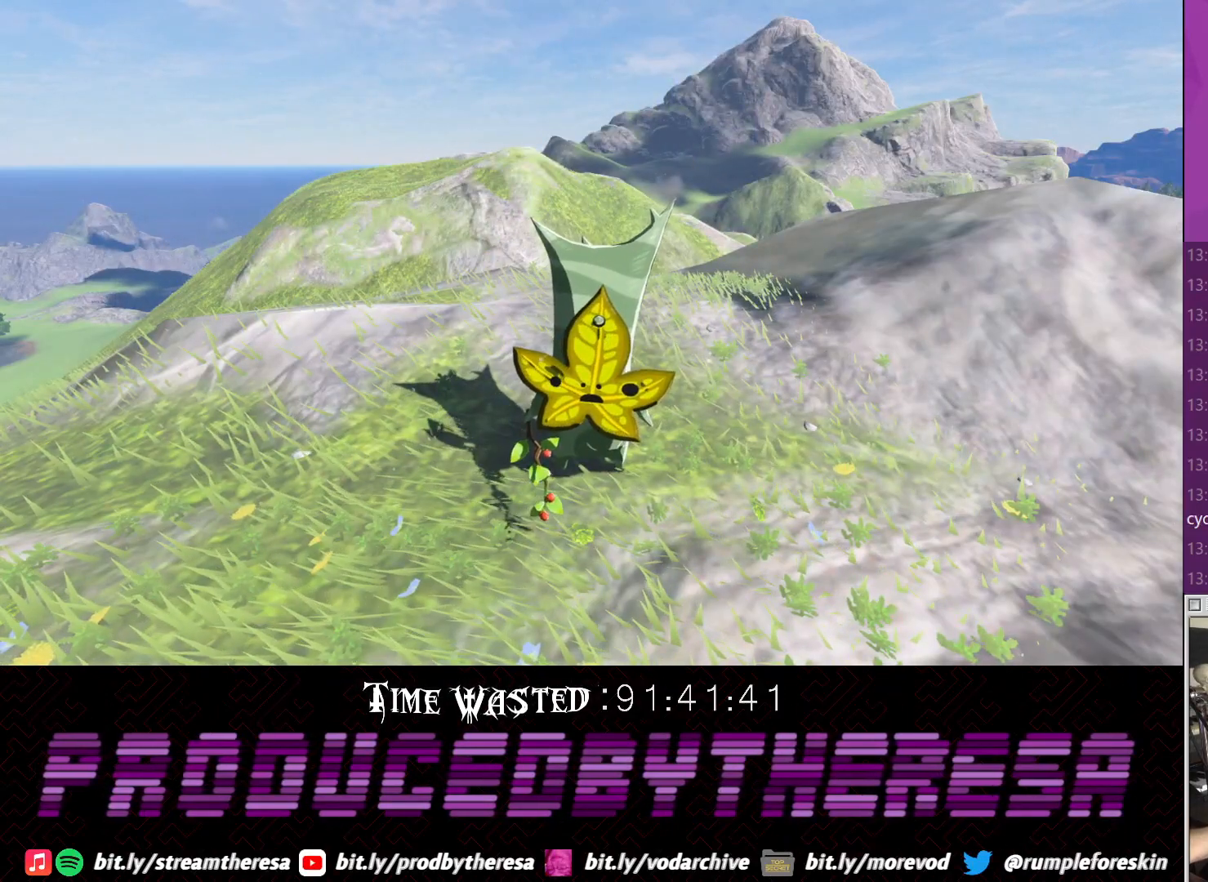
{"buttons": [], "left_stick": "center", "right_stick": "center", "events": []}
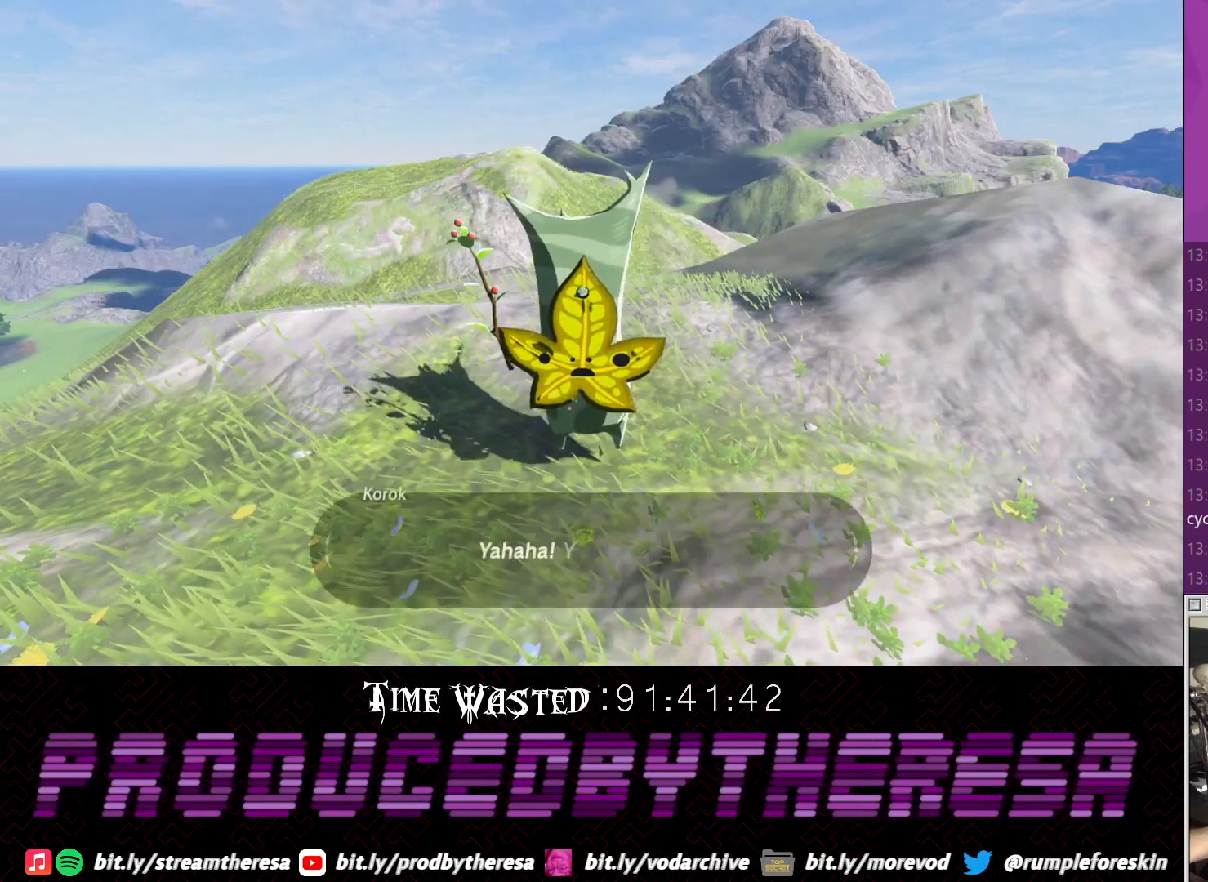
{"buttons": [], "left_stick": "center", "right_stick": "center", "events": []}
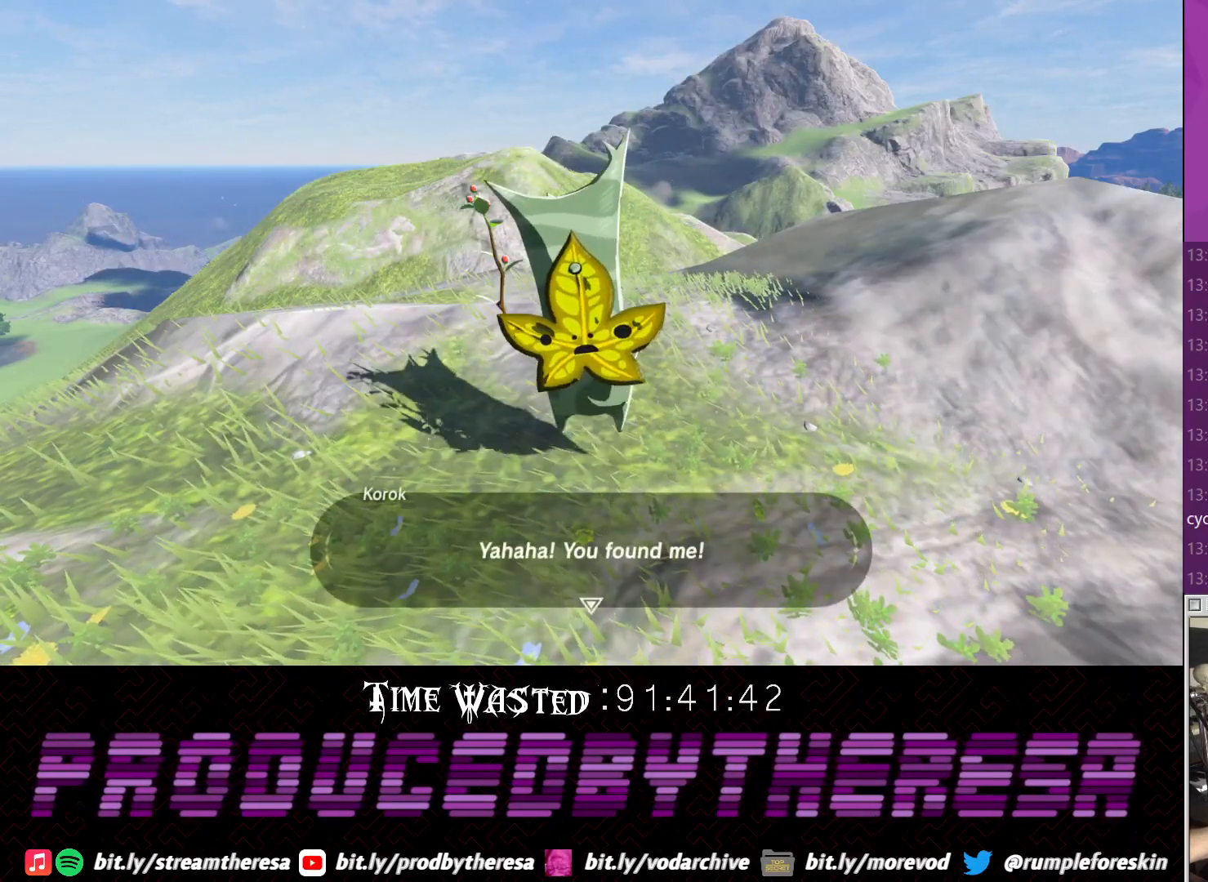
{"buttons": [], "left_stick": "center", "right_stick": "center", "events": []}
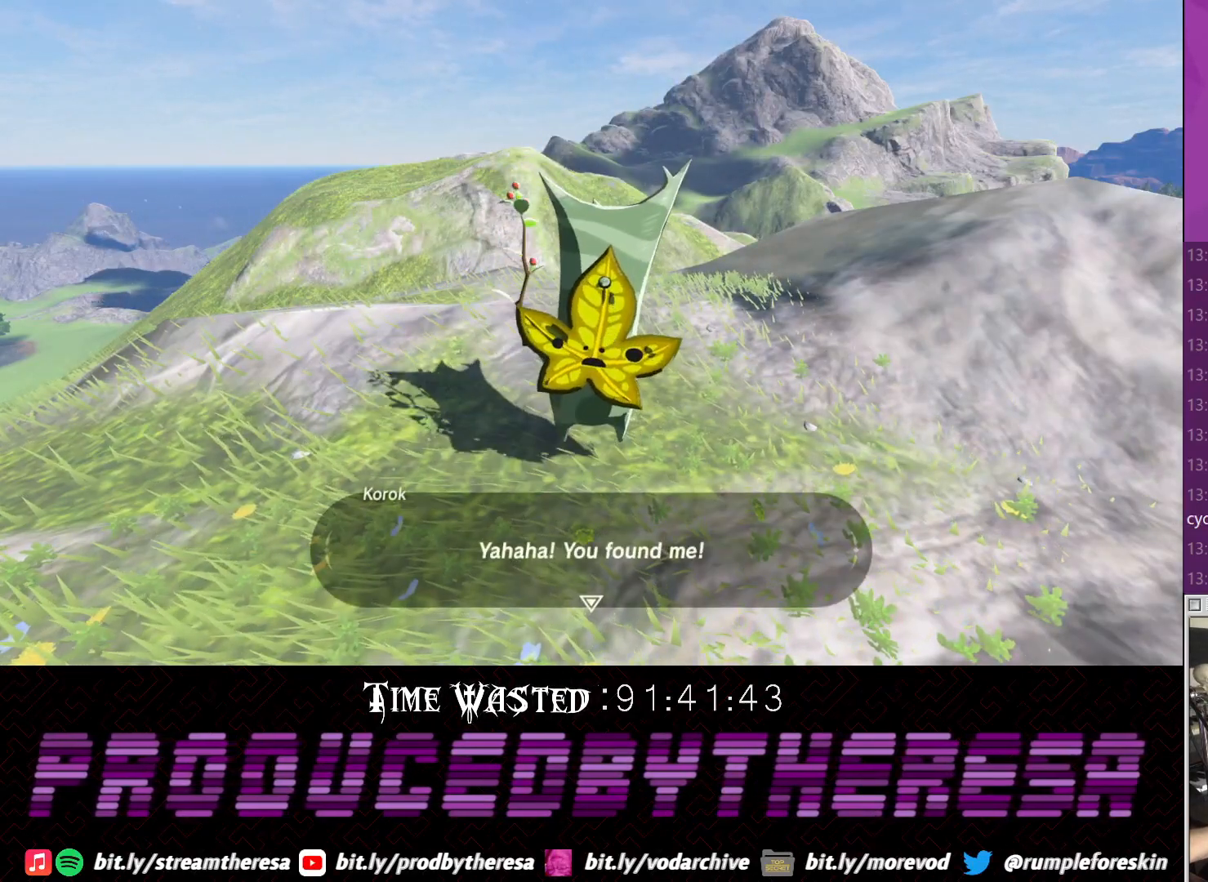
{"buttons": [], "left_stick": "center", "right_stick": "center", "events": []}
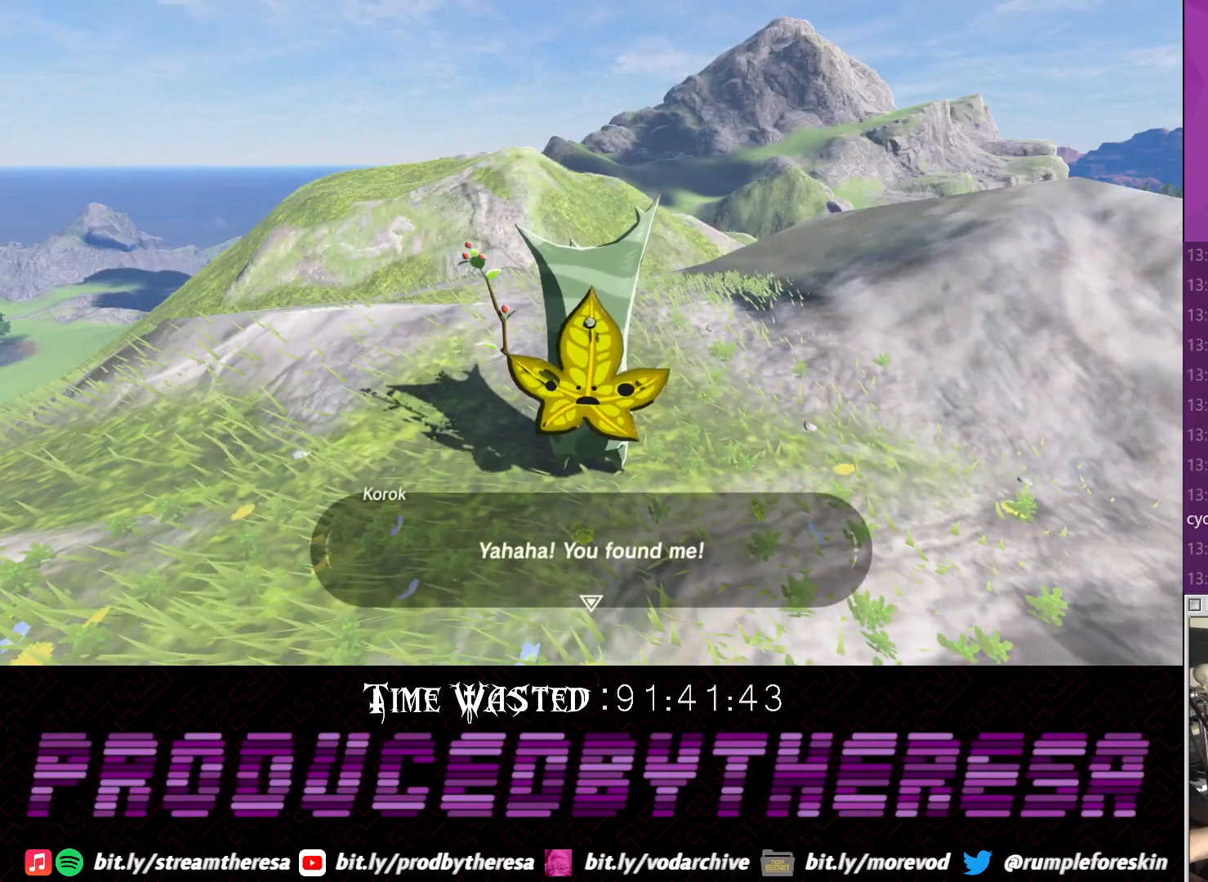
{"buttons": [], "left_stick": "center", "right_stick": "center", "events": []}
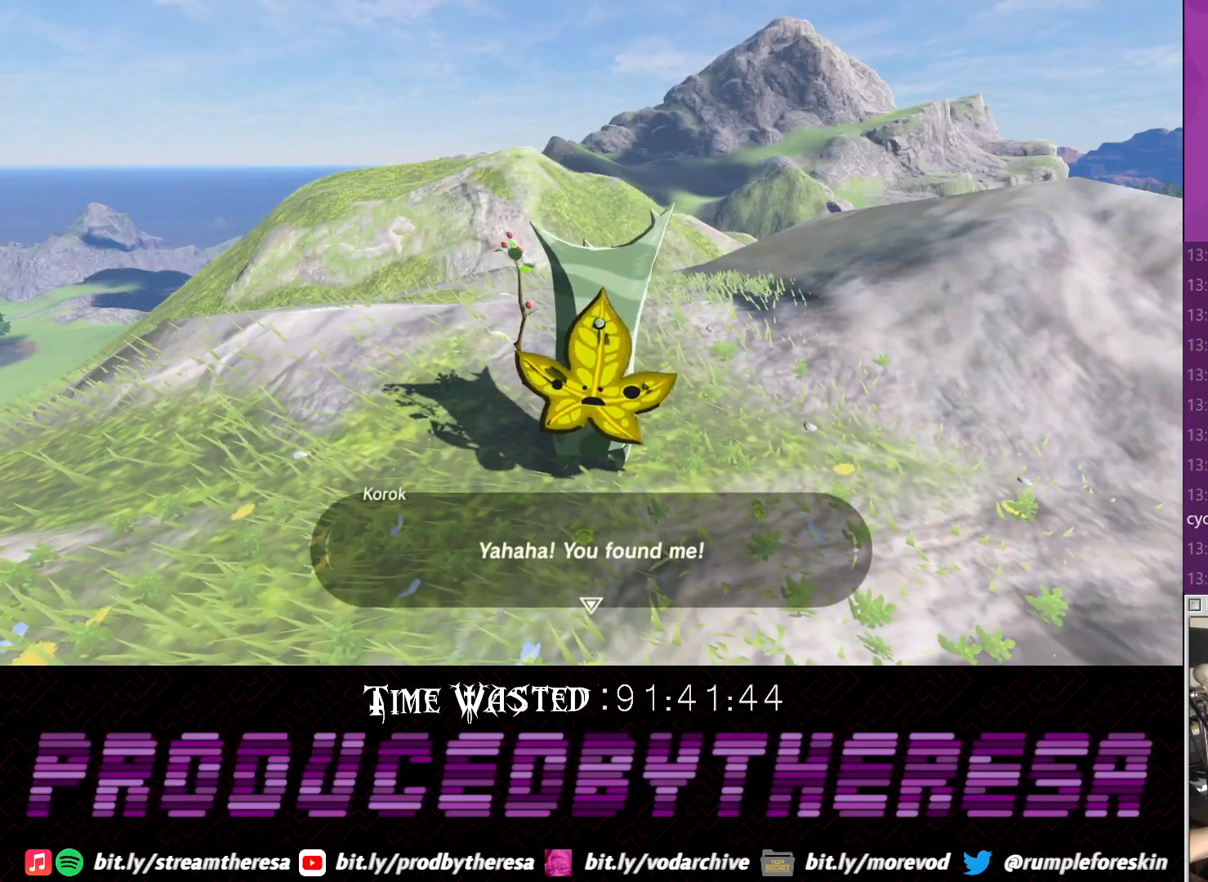
{"buttons": [], "left_stick": "center", "right_stick": "center", "events": []}
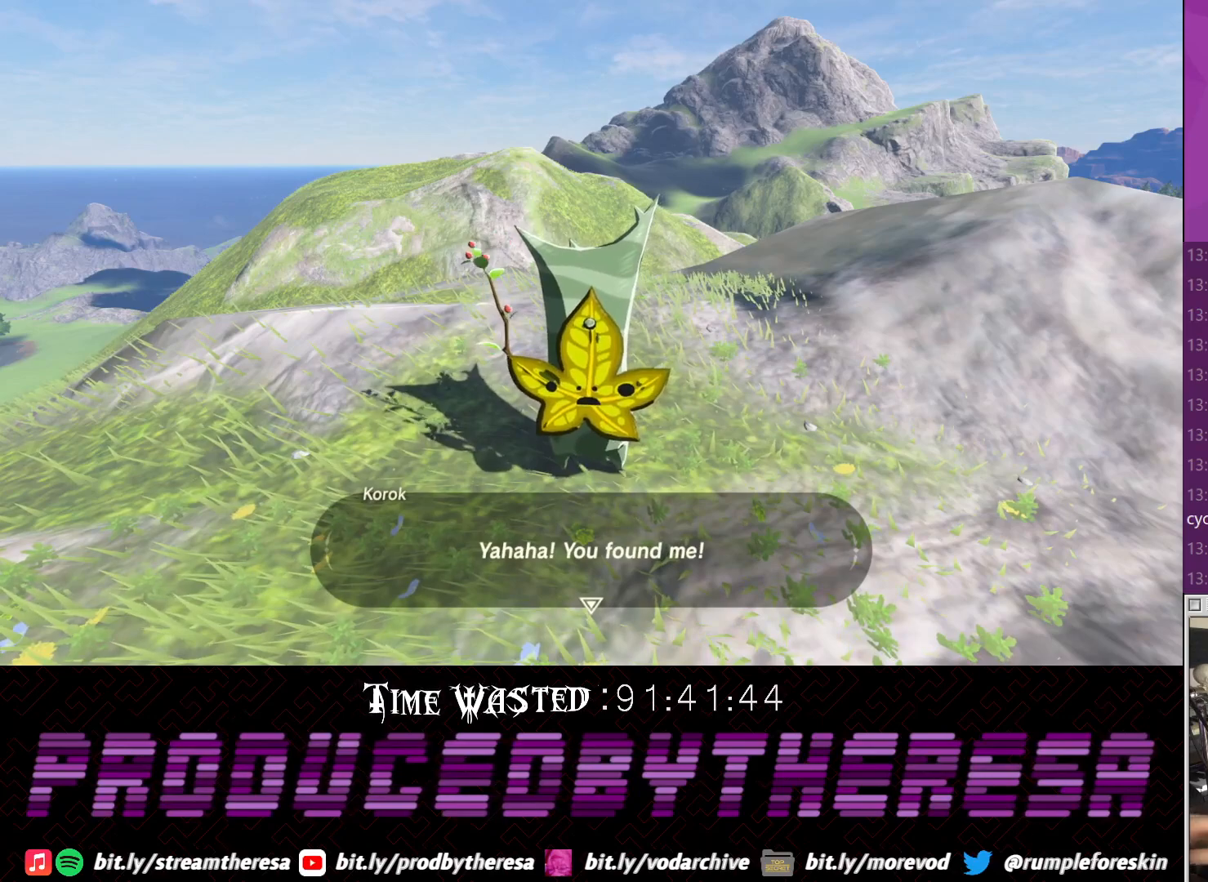
{"buttons": [], "left_stick": "center", "right_stick": "center", "events": [[250, "CROSS", "down"], [383, "CROSS", "up"]]}
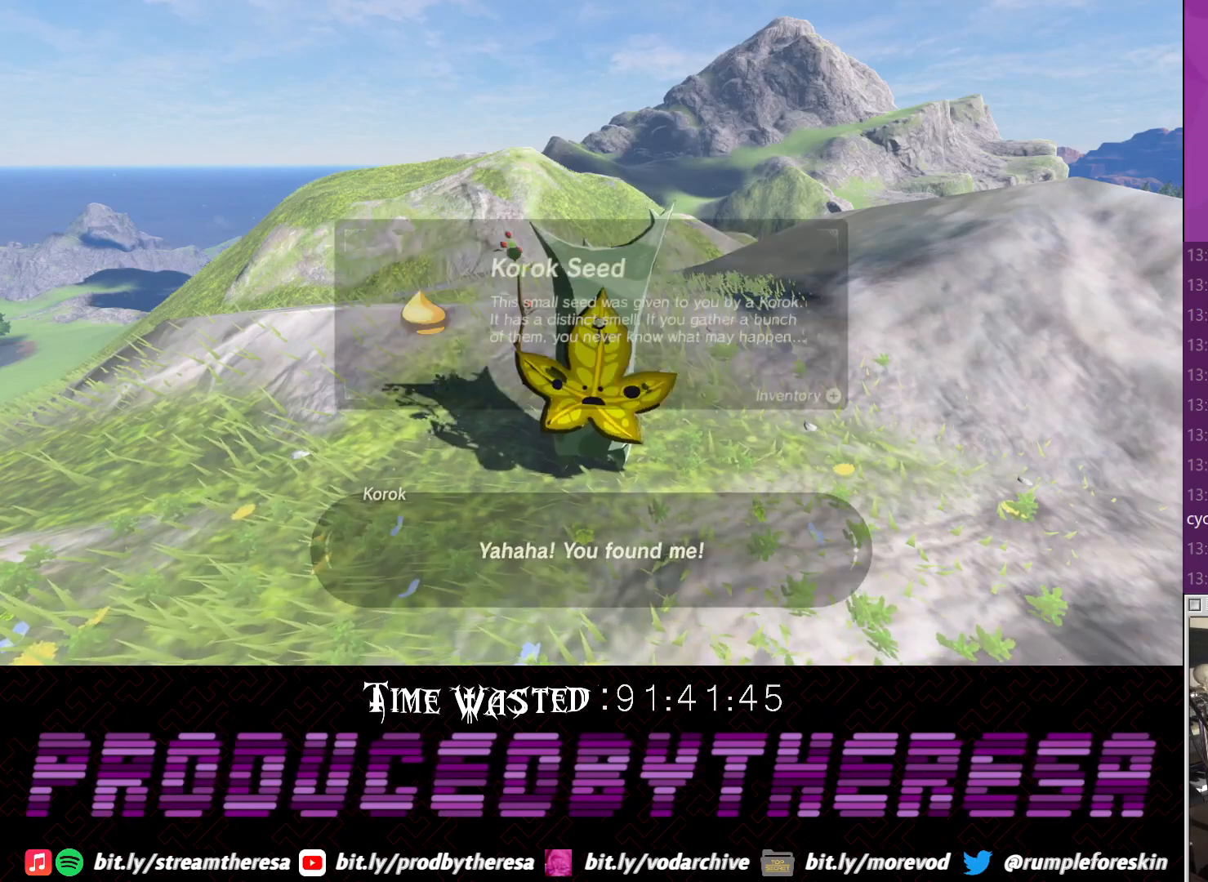
{"buttons": [], "left_stick": "center", "right_stick": "center", "events": [[383, "CROSS", "down"], [500, "CROSS", "up"]]}
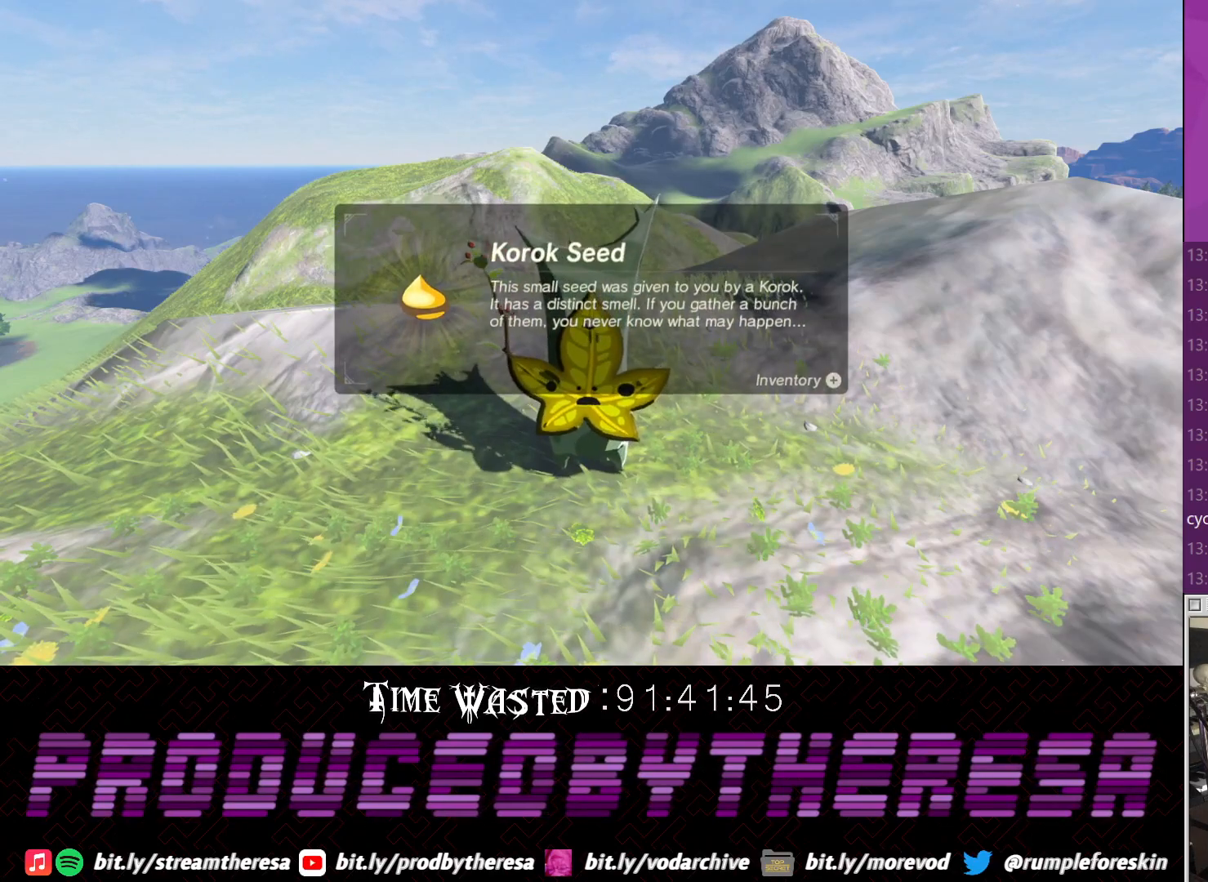
{"buttons": ["CROSS"], "left_stick": "center", "right_stick": "center", "events": [[67, "CROSS", "down"], [150, "CROSS", "up"], [250, "CROSS", "down"], [317, "CROSS", "up"], [400, "CROSS", "down"]]}
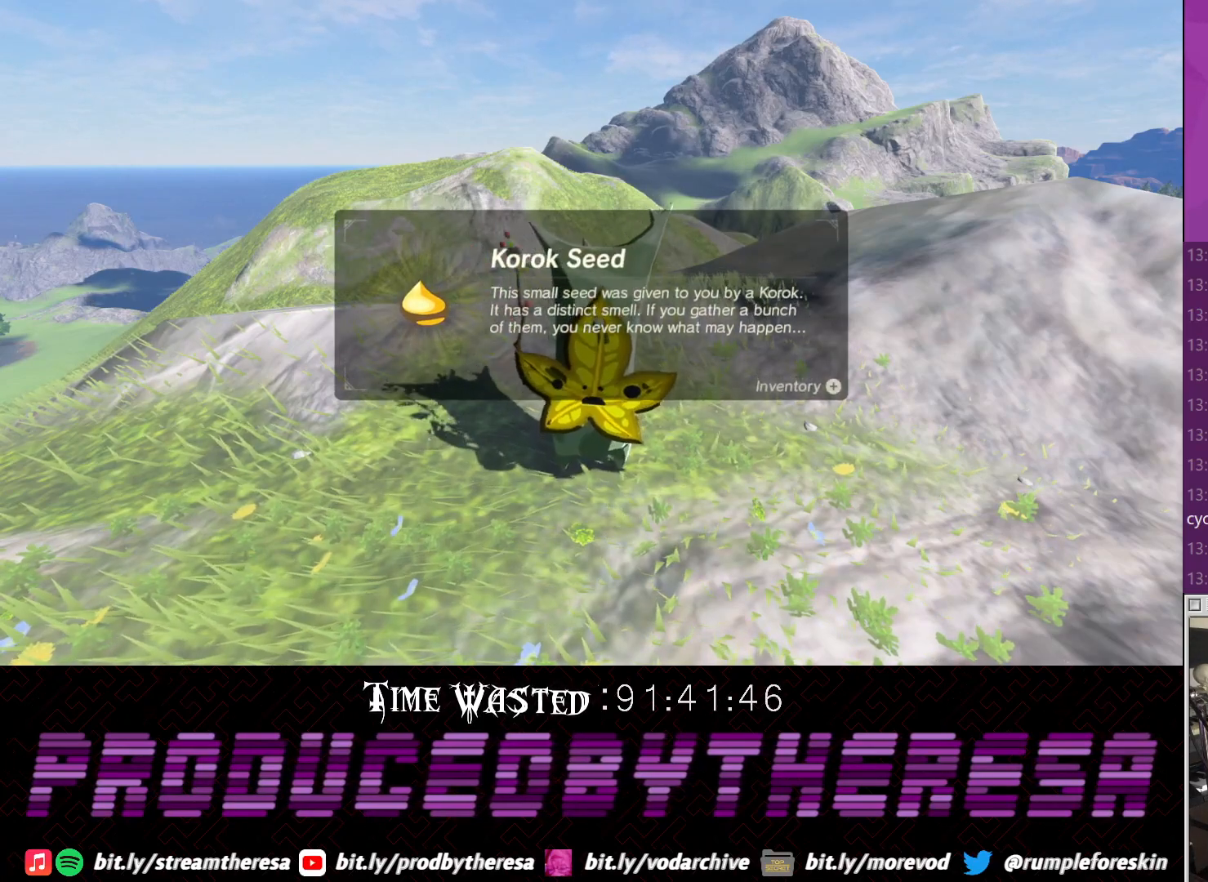
{"buttons": ["CROSS"], "left_stick": "center", "right_stick": "center", "events": [[17, "CROSS", "up"], [83, "CROSS", "down"], [150, "CROSS", "up"], [267, "CROSS", "down"], [333, "CROSS", "up"], [467, "CROSS", "down"]]}
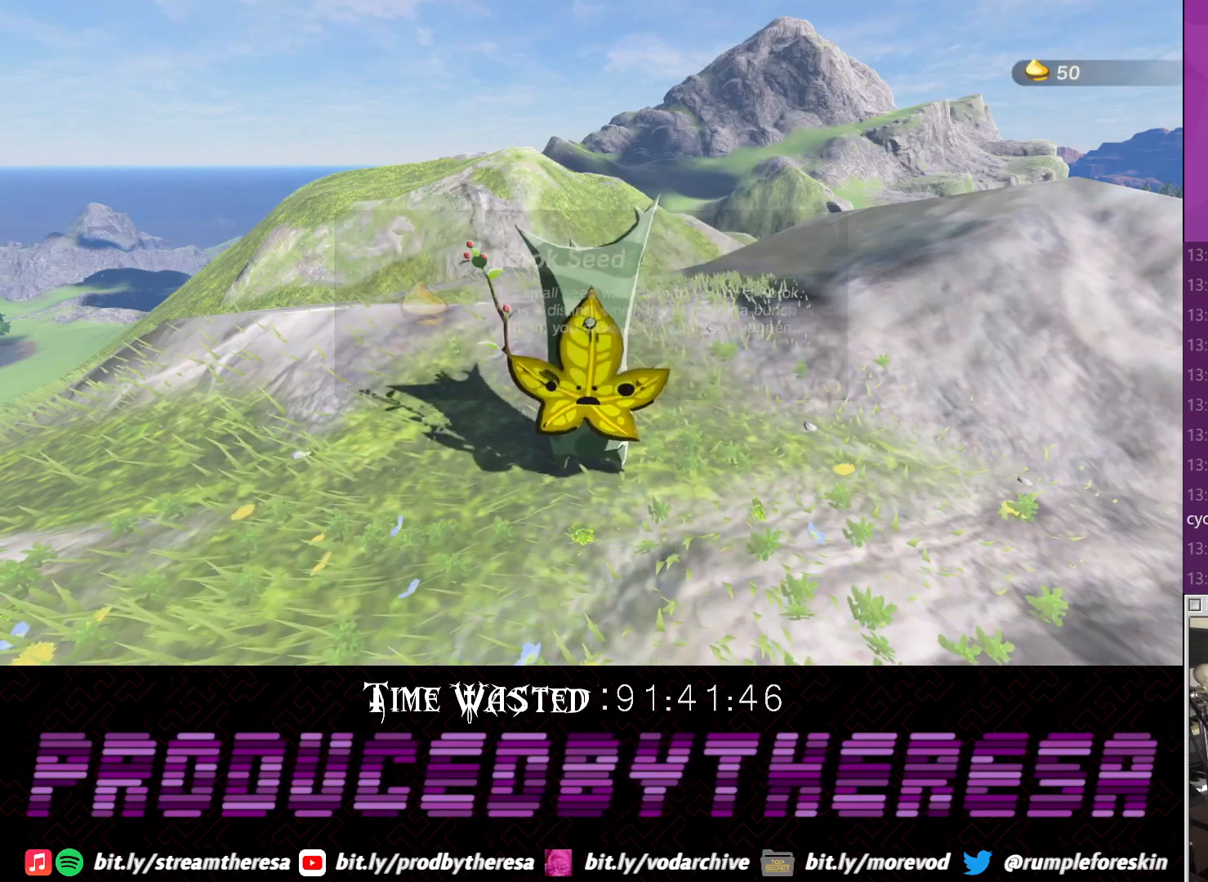
{"buttons": [], "left_stick": "center", "right_stick": "center", "events": [[83, "CROSS", "up"]]}
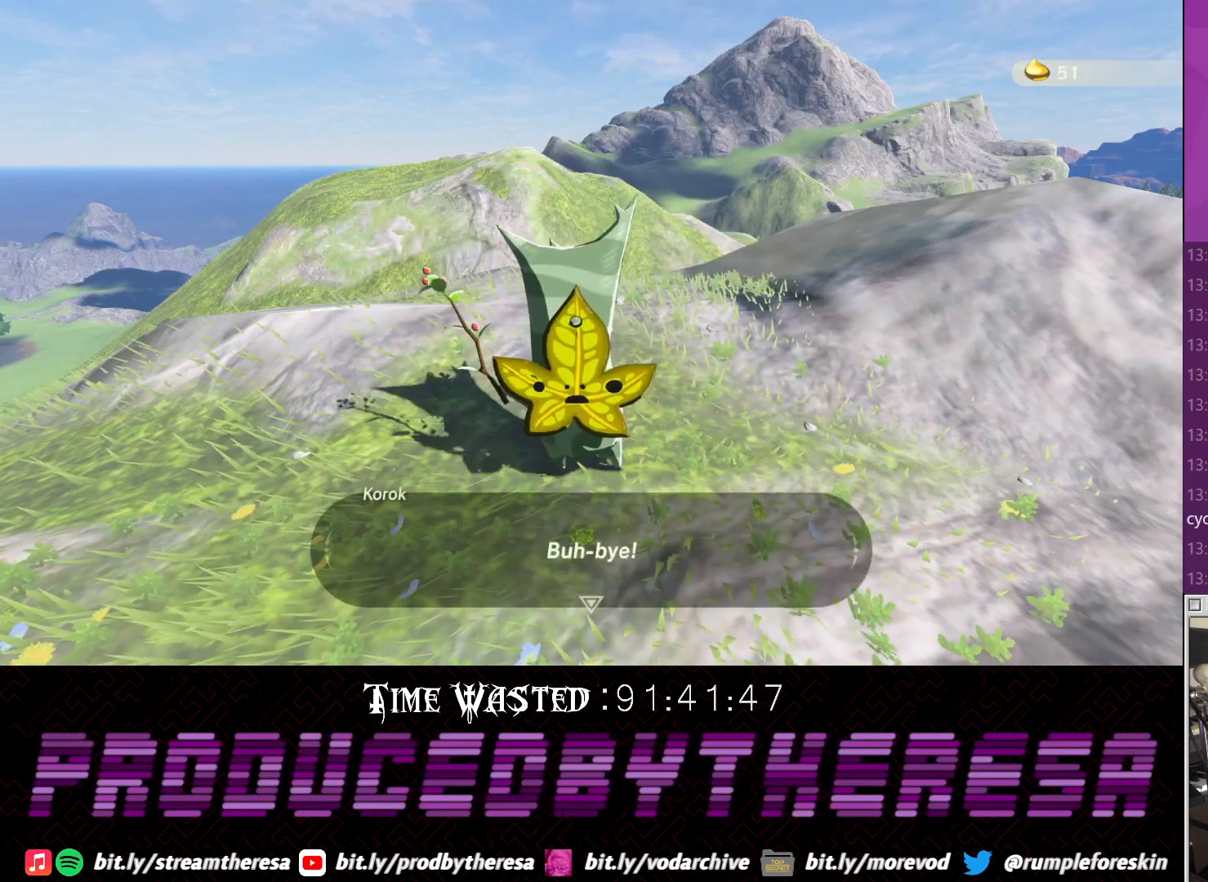
{"buttons": [], "left_stick": "center", "right_stick": "center", "events": [[50, "CROSS", "down"], [117, "CROSS", "up"]]}
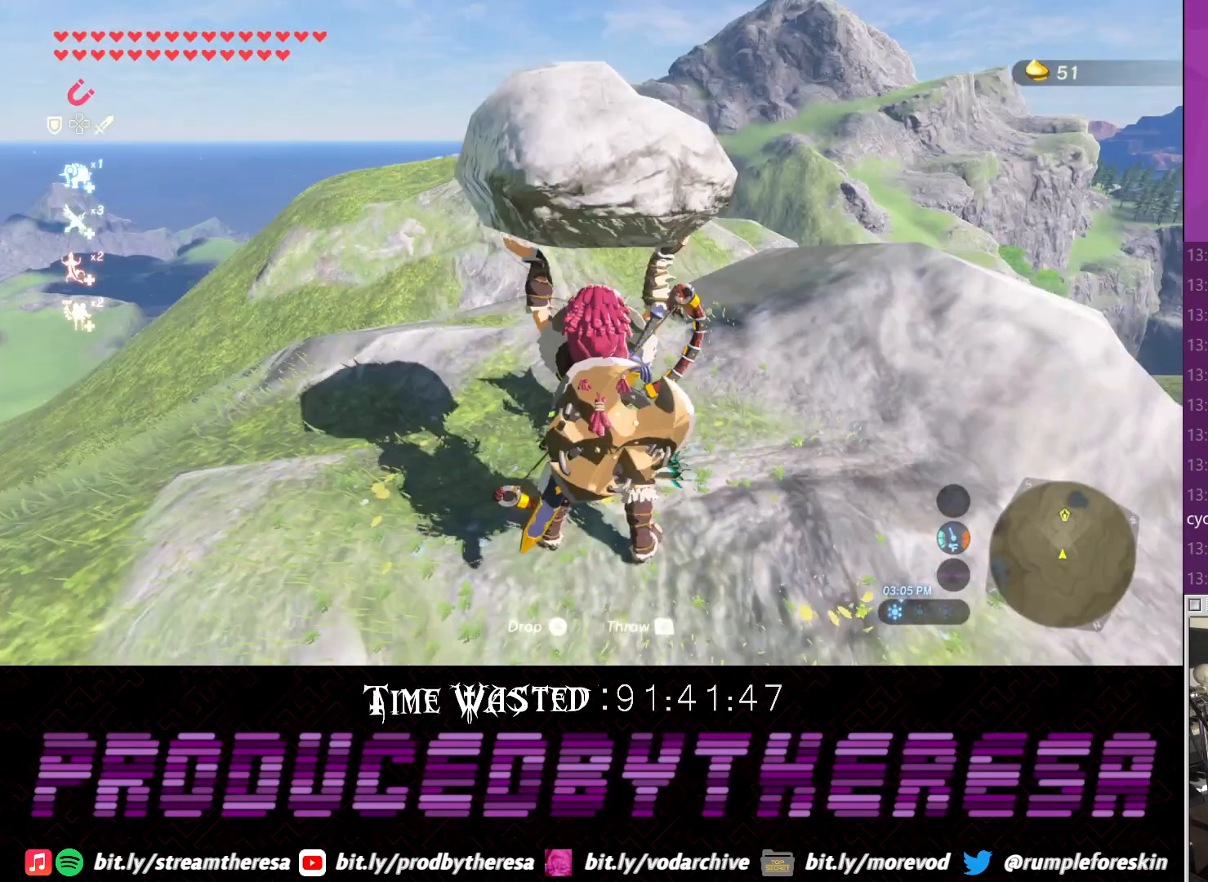
{"buttons": [], "left_stick": "center", "right_stick": "center", "events": []}
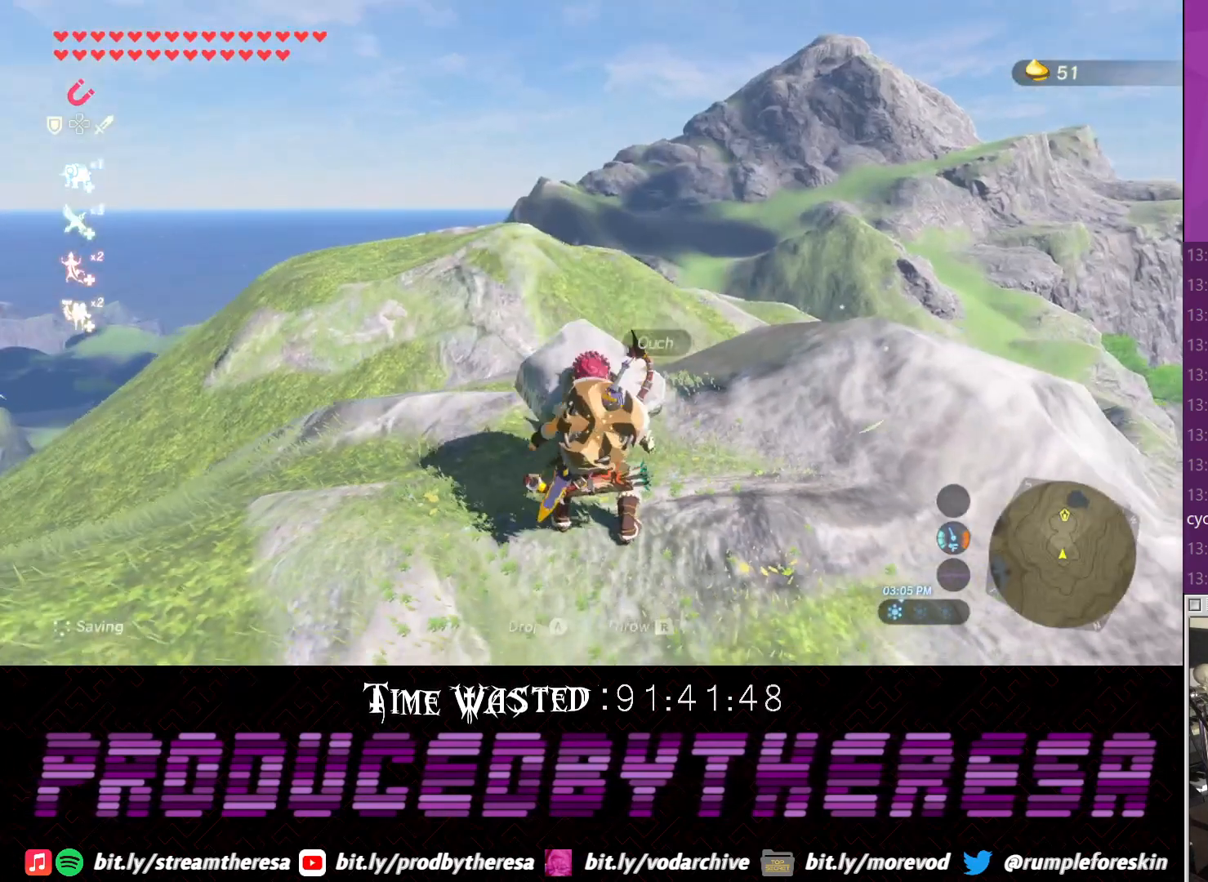
{"buttons": [], "left_stick": "center", "right_stick": "center", "events": []}
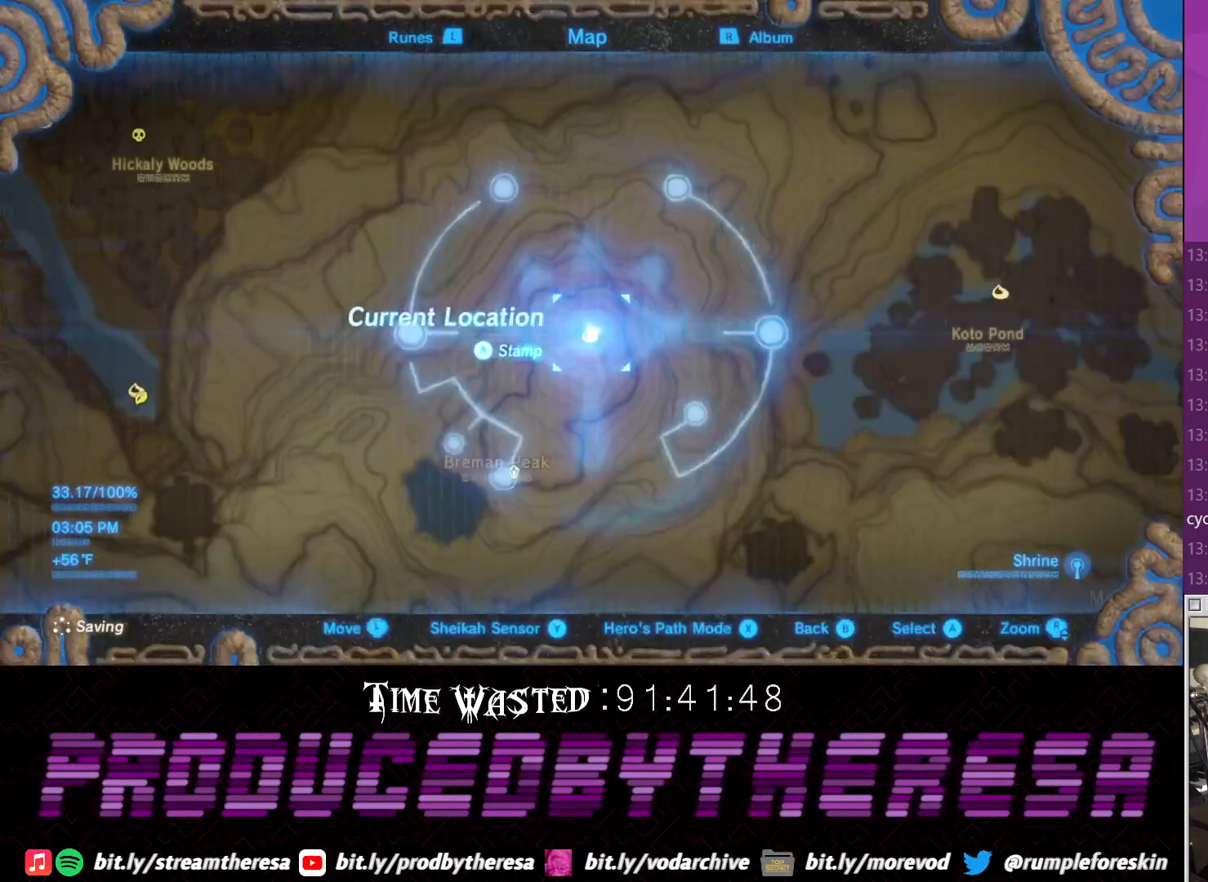
{"buttons": [], "left_stick": "down-left", "right_stick": "center", "events": [[450, "left_stick", "down-left"]]}
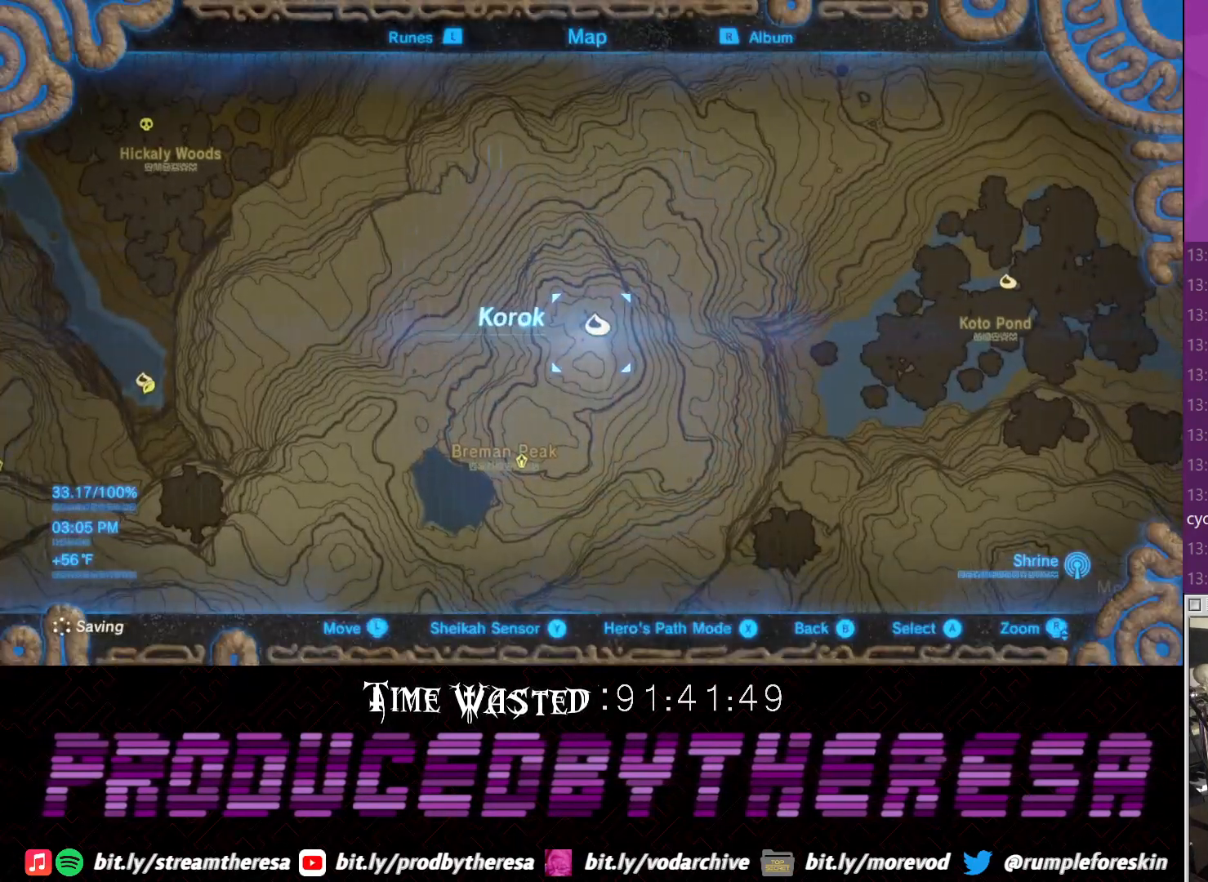
{"buttons": [], "left_stick": "center", "right_stick": "center", "events": [[450, "left_stick", "center"]]}
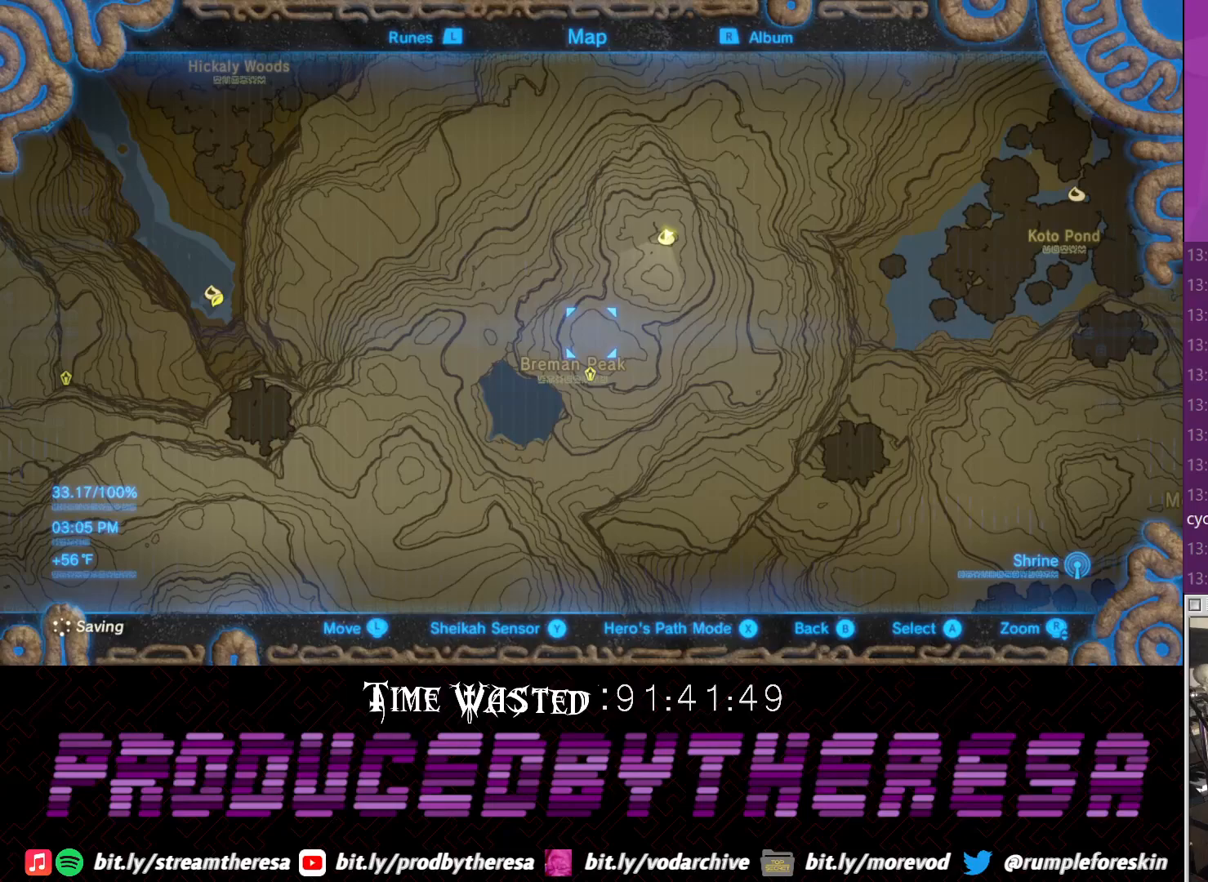
{"buttons": [], "left_stick": "center", "right_stick": "center", "events": []}
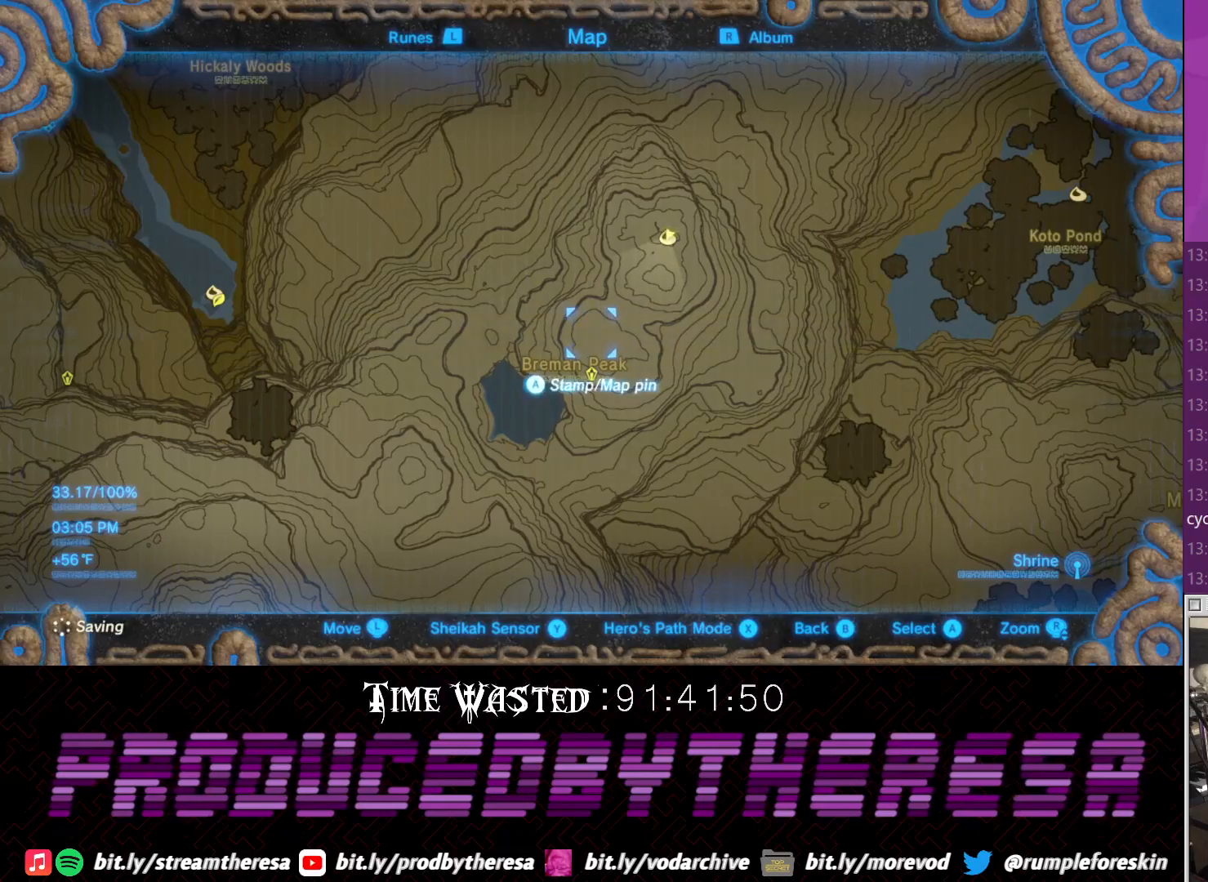
{"buttons": [], "left_stick": "center", "right_stick": "up-right", "events": [[17, "left_stick", "down-left"], [467, "left_stick", "center"], [467, "right_stick", "up-right"]]}
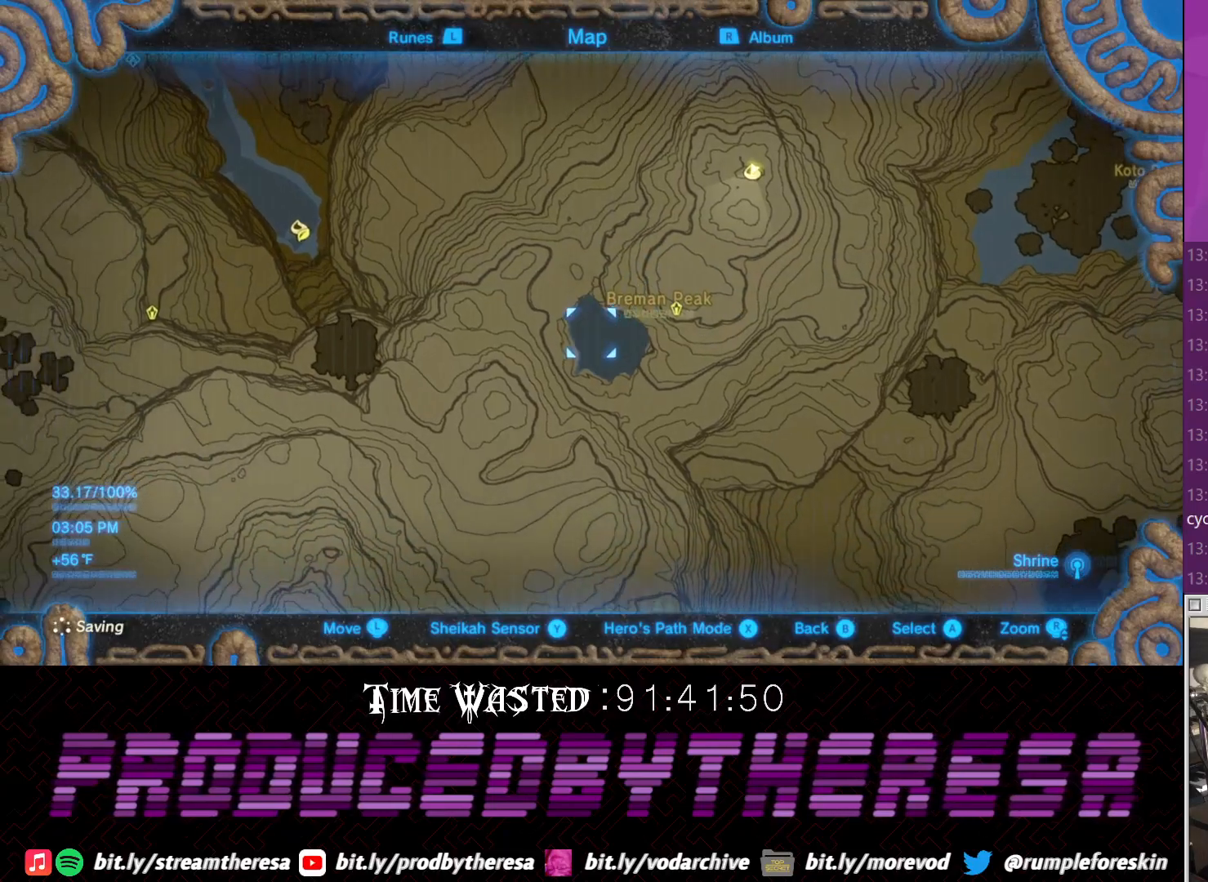
{"buttons": [], "left_stick": "center", "right_stick": "center", "events": [[100, "right_stick", "center"], [300, "left_stick", "down-right"], [417, "left_stick", "center"]]}
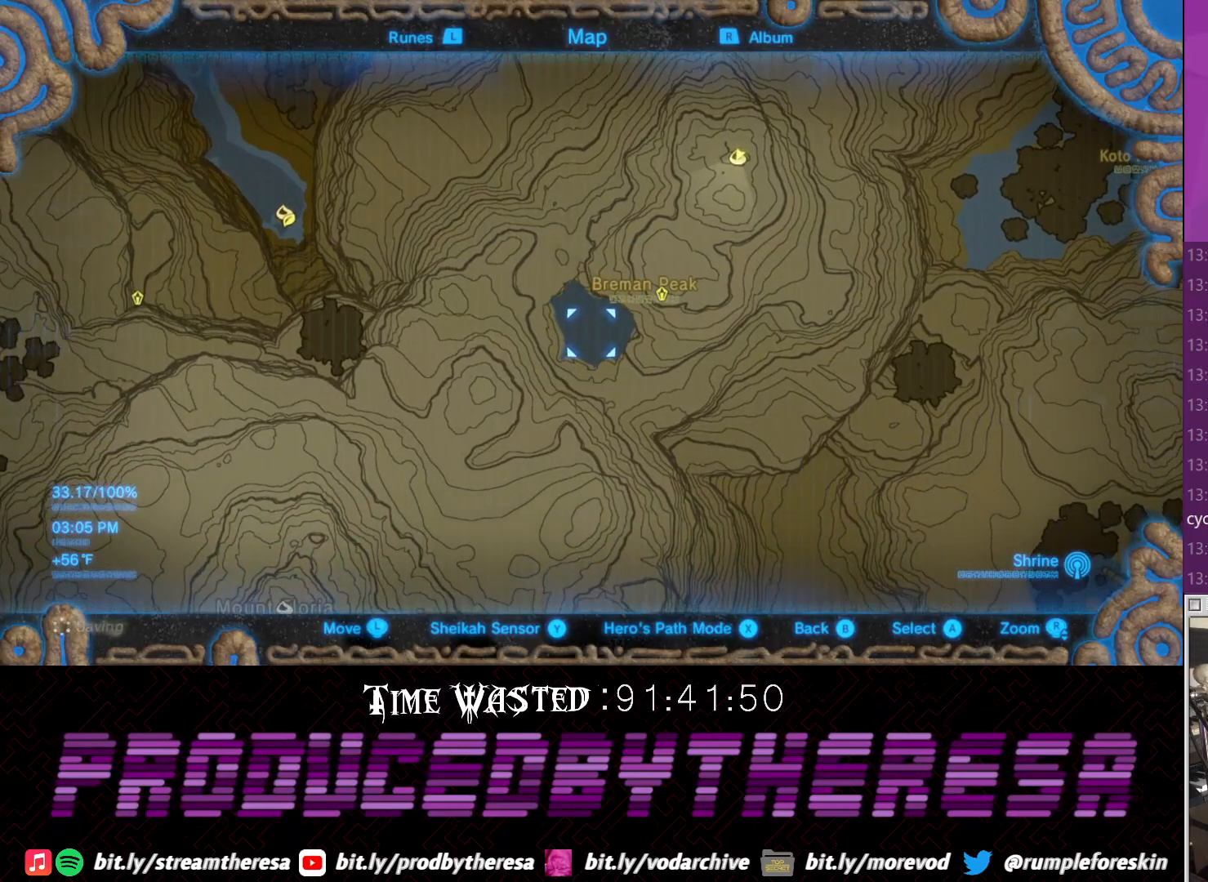
{"buttons": ["CIRCLE"], "left_stick": "center", "right_stick": "center", "events": [[500, "CIRCLE", "down"]]}
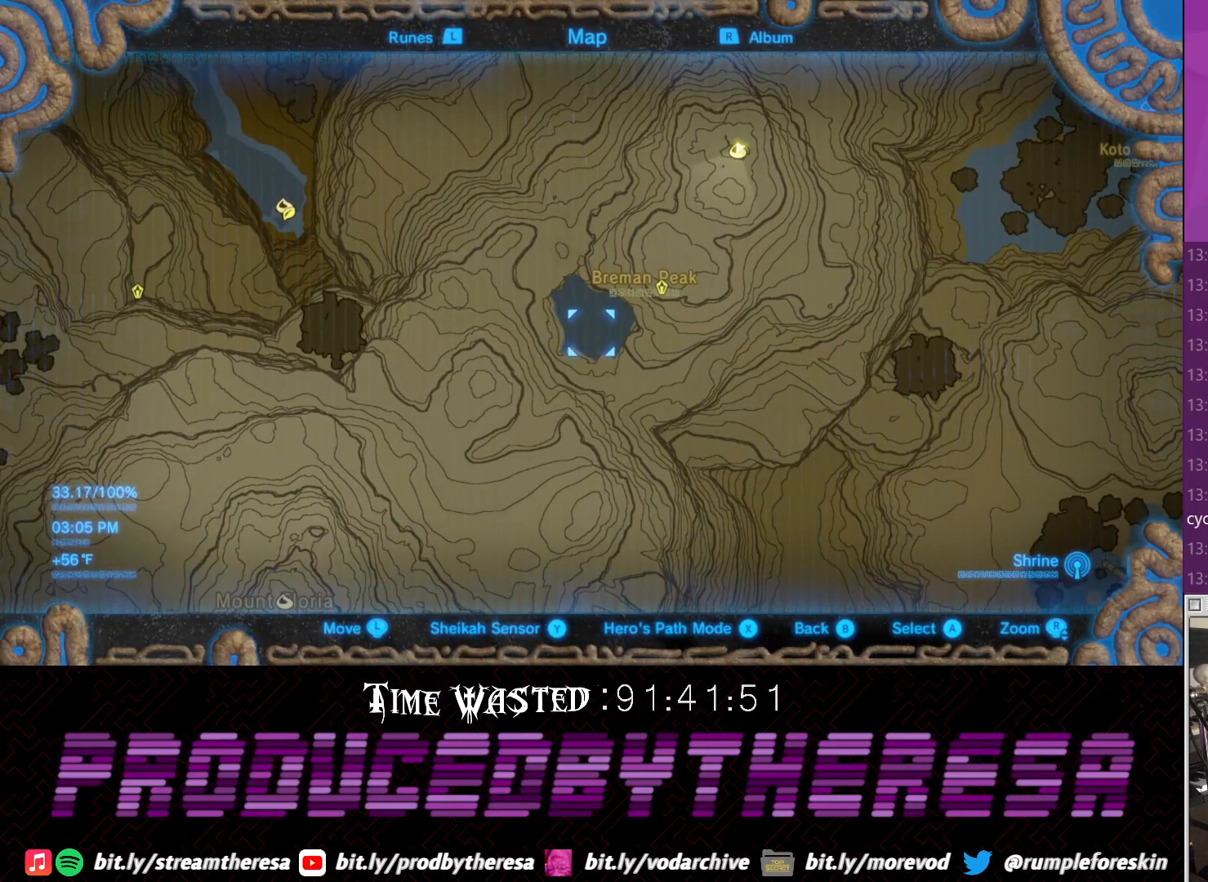
{"buttons": [], "left_stick": "center", "right_stick": "center", "events": [[133, "CIRCLE", "up"]]}
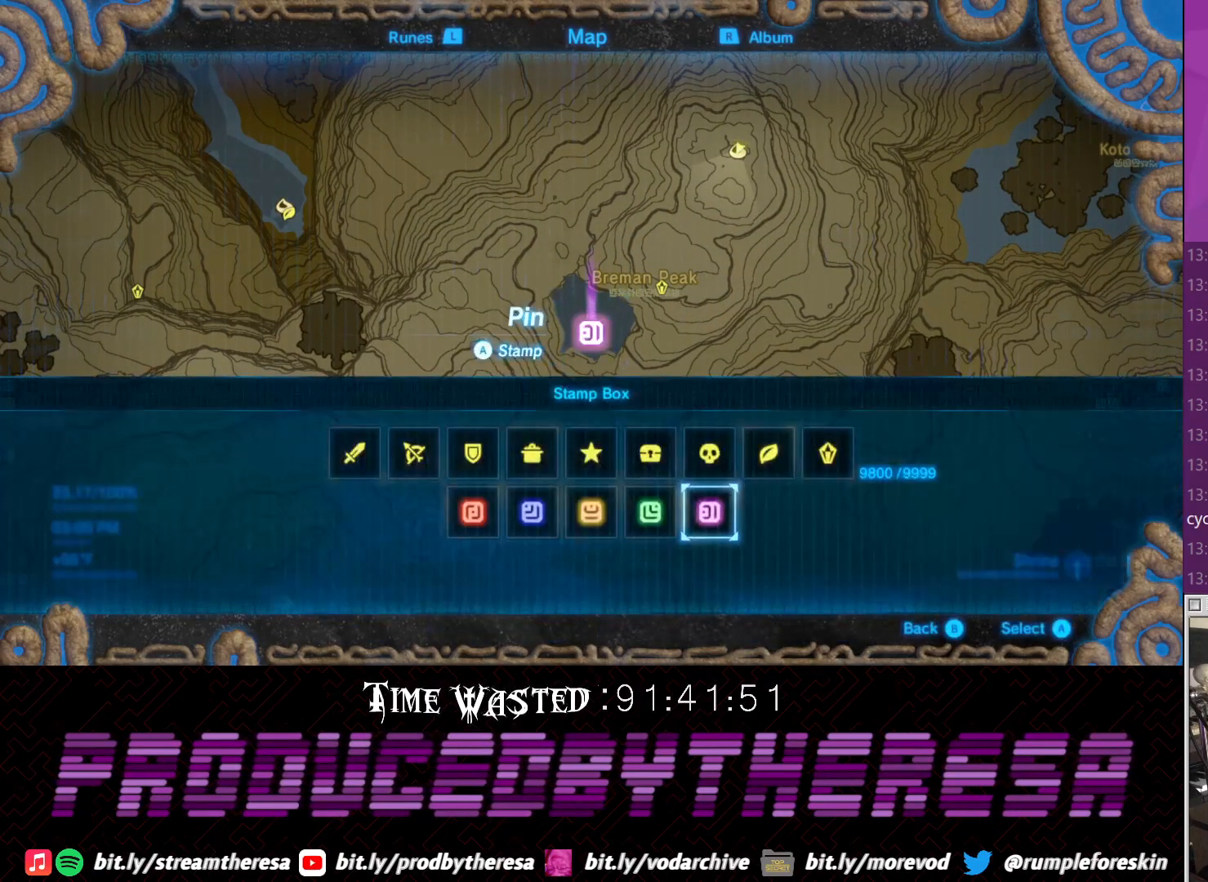
{"buttons": [], "left_stick": "center", "right_stick": "center", "events": [[33, "CIRCLE", "down"], [133, "CIRCLE", "up"]]}
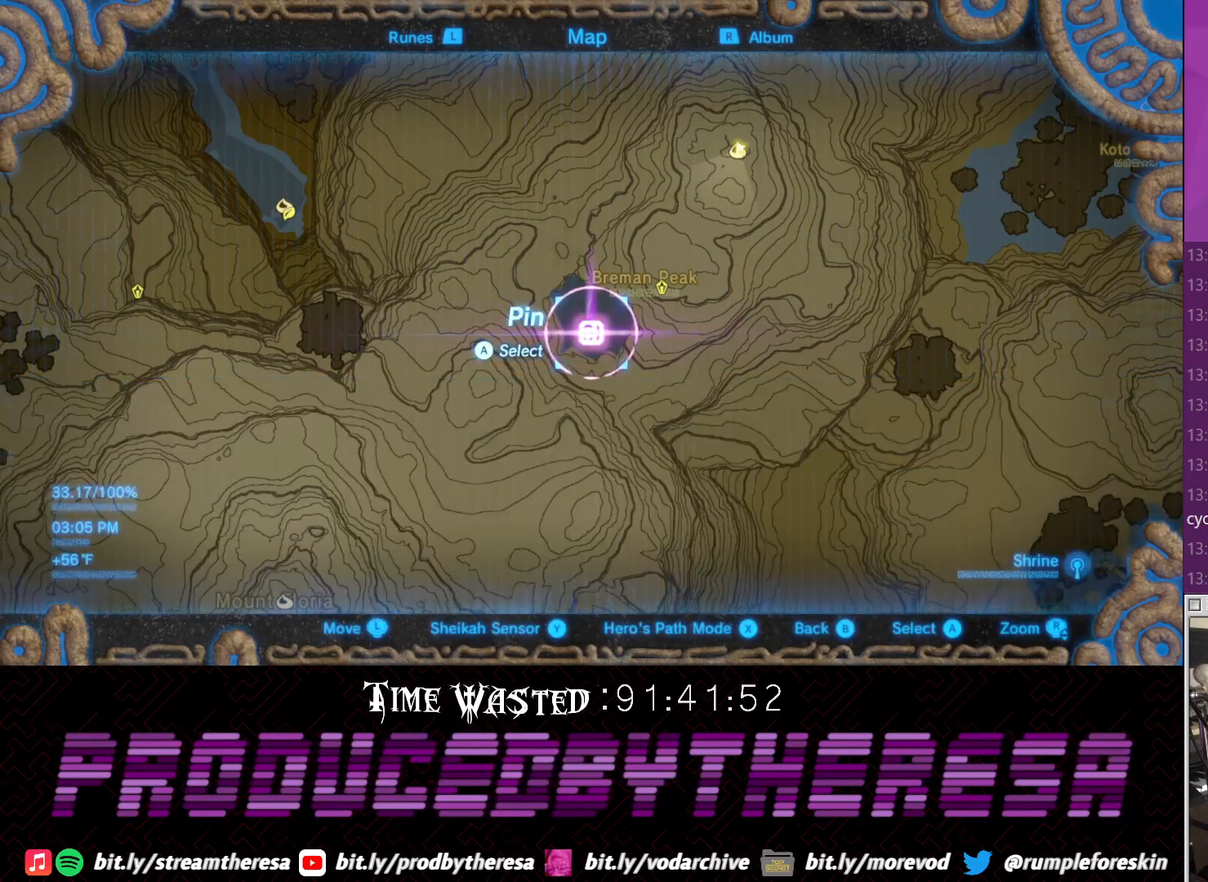
{"buttons": [], "left_stick": "center", "right_stick": "center", "events": []}
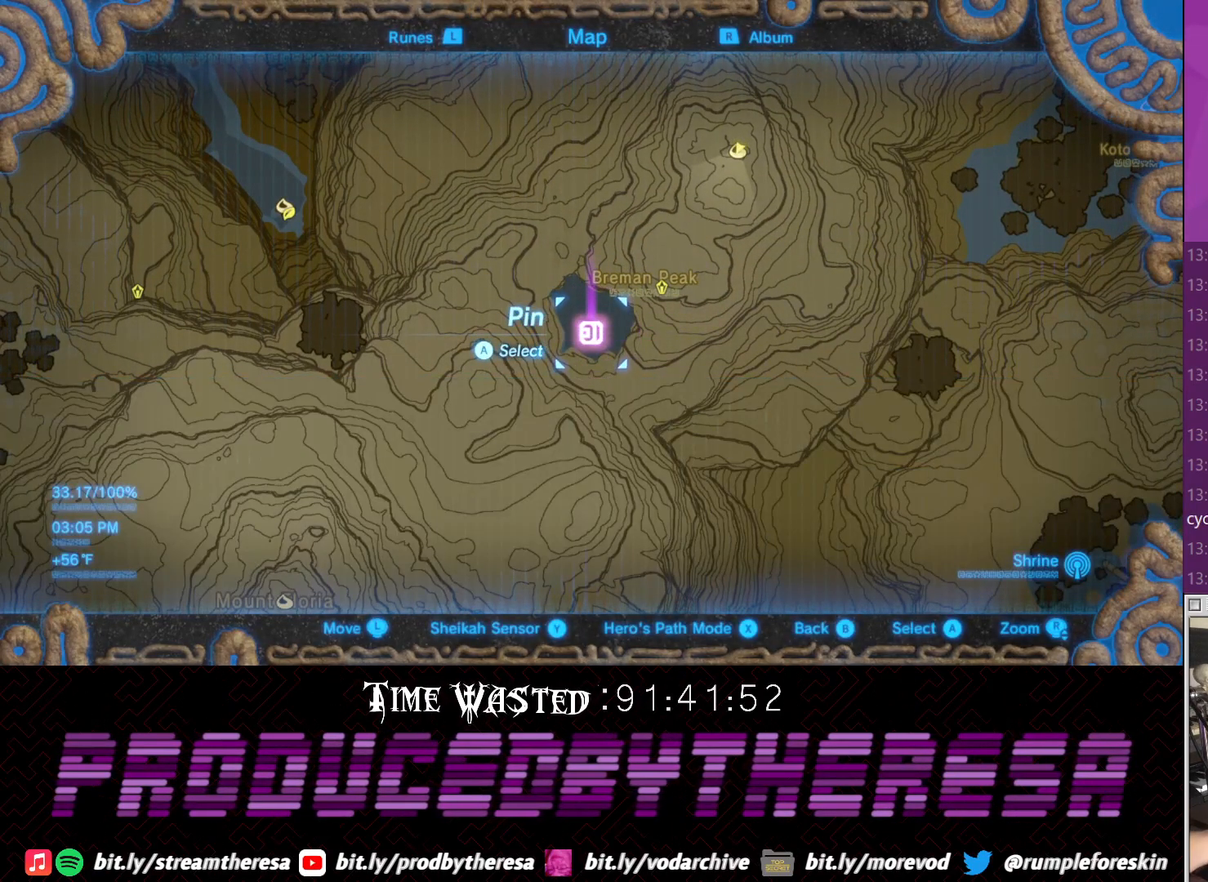
{"buttons": [], "left_stick": "center", "right_stick": "center", "events": []}
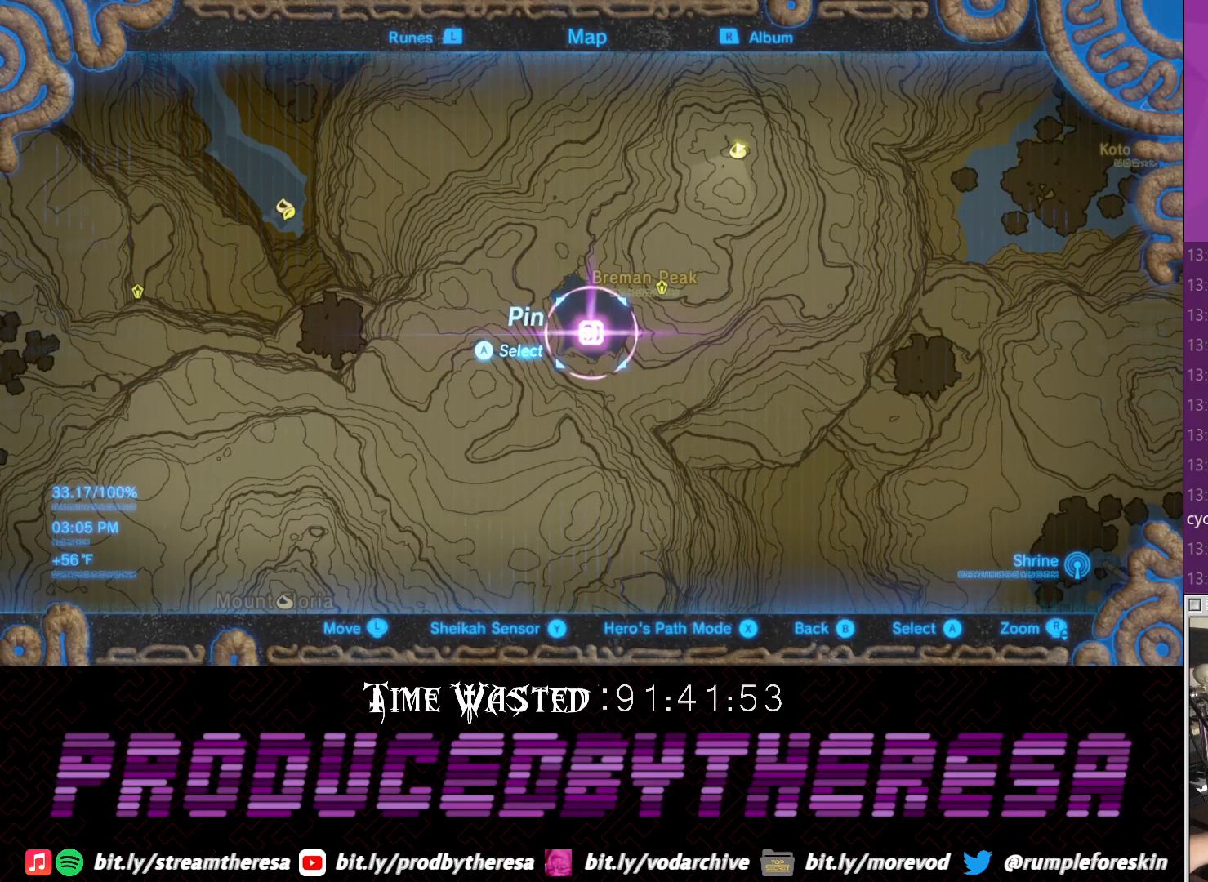
{"buttons": [], "left_stick": "center", "right_stick": "center", "events": []}
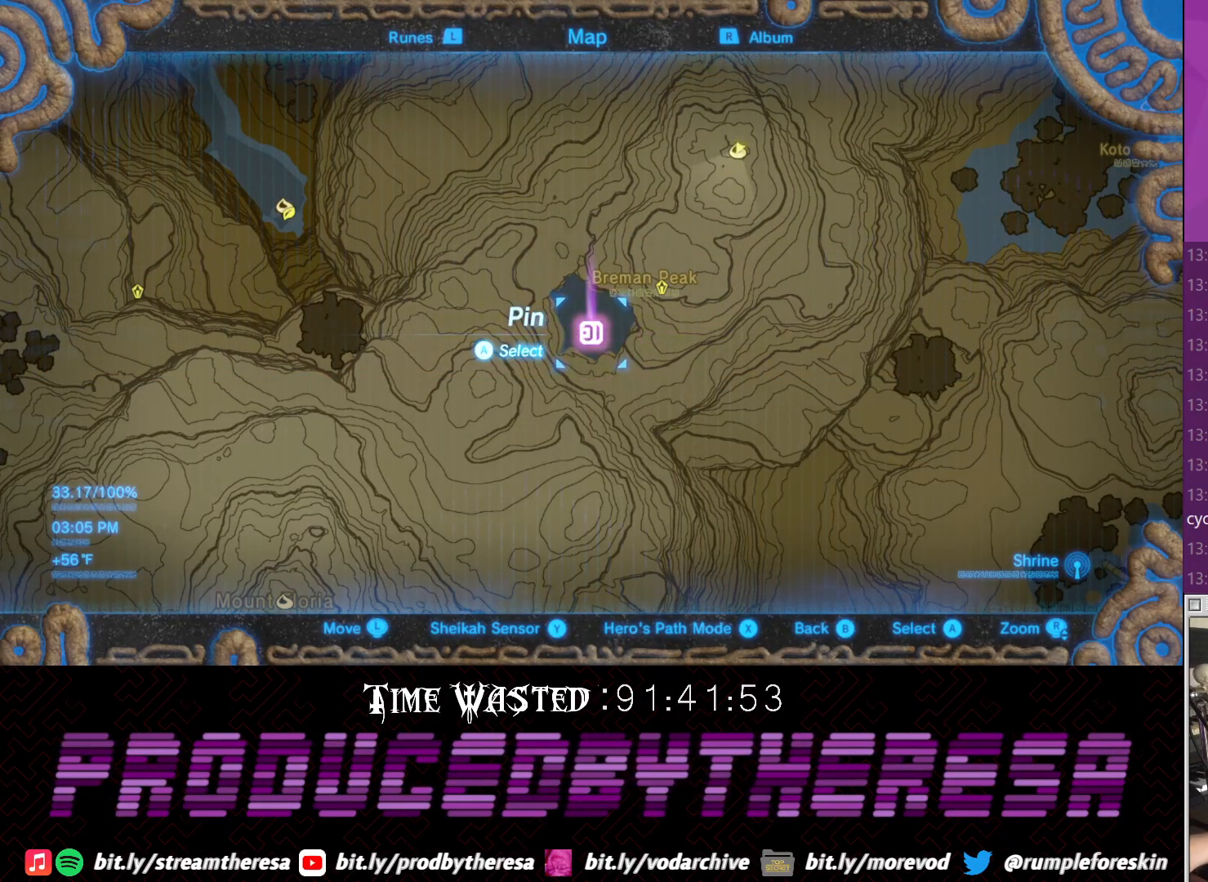
{"buttons": [], "left_stick": "center", "right_stick": "center", "events": []}
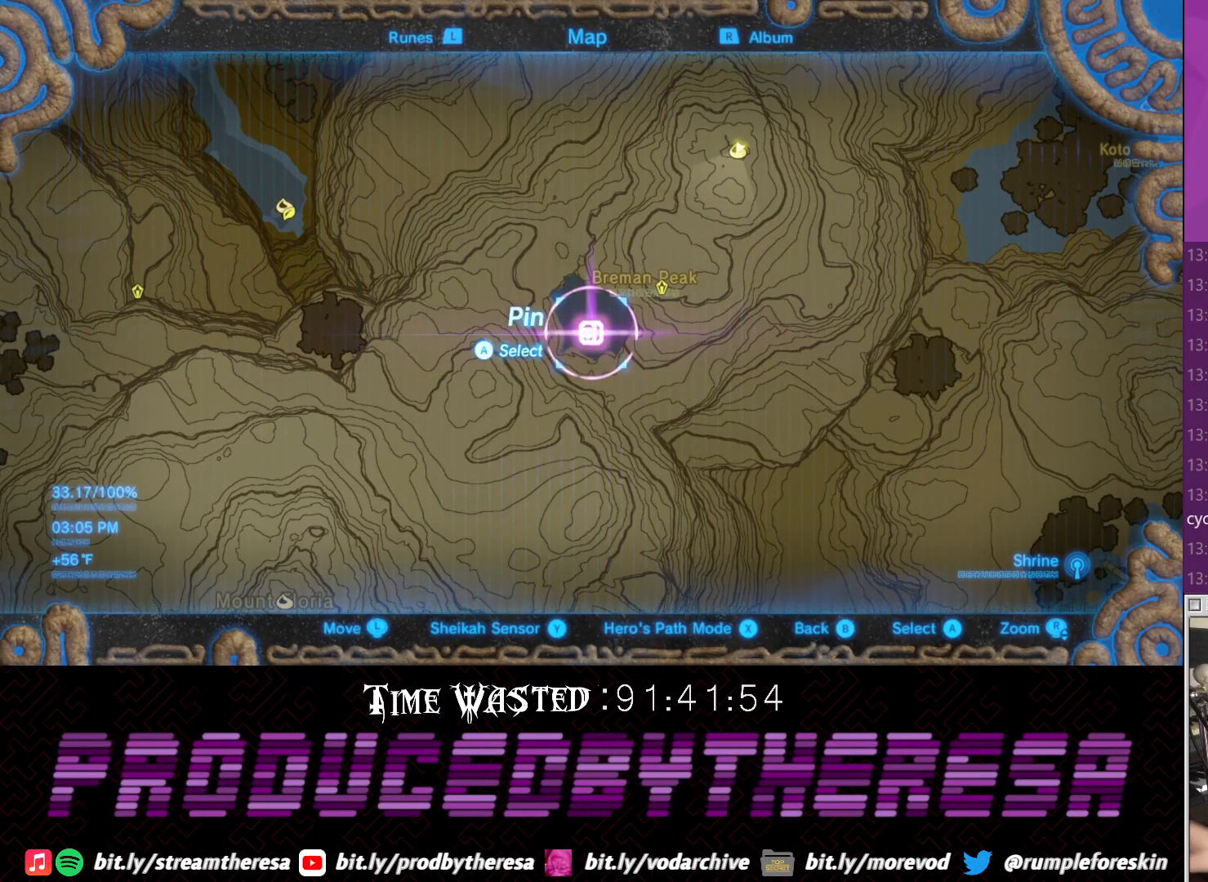
{"buttons": [], "left_stick": "center", "right_stick": "center", "events": []}
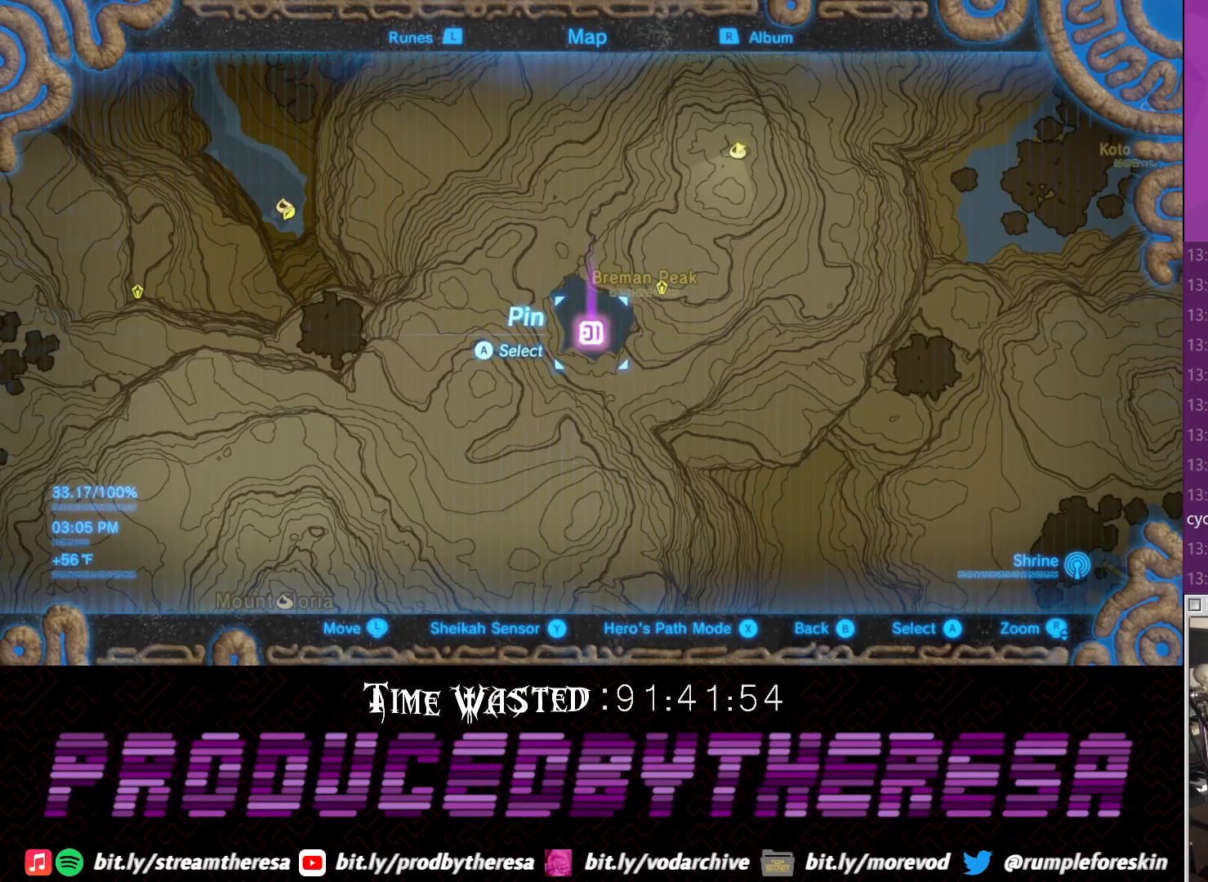
{"buttons": [], "left_stick": "center", "right_stick": "center", "events": []}
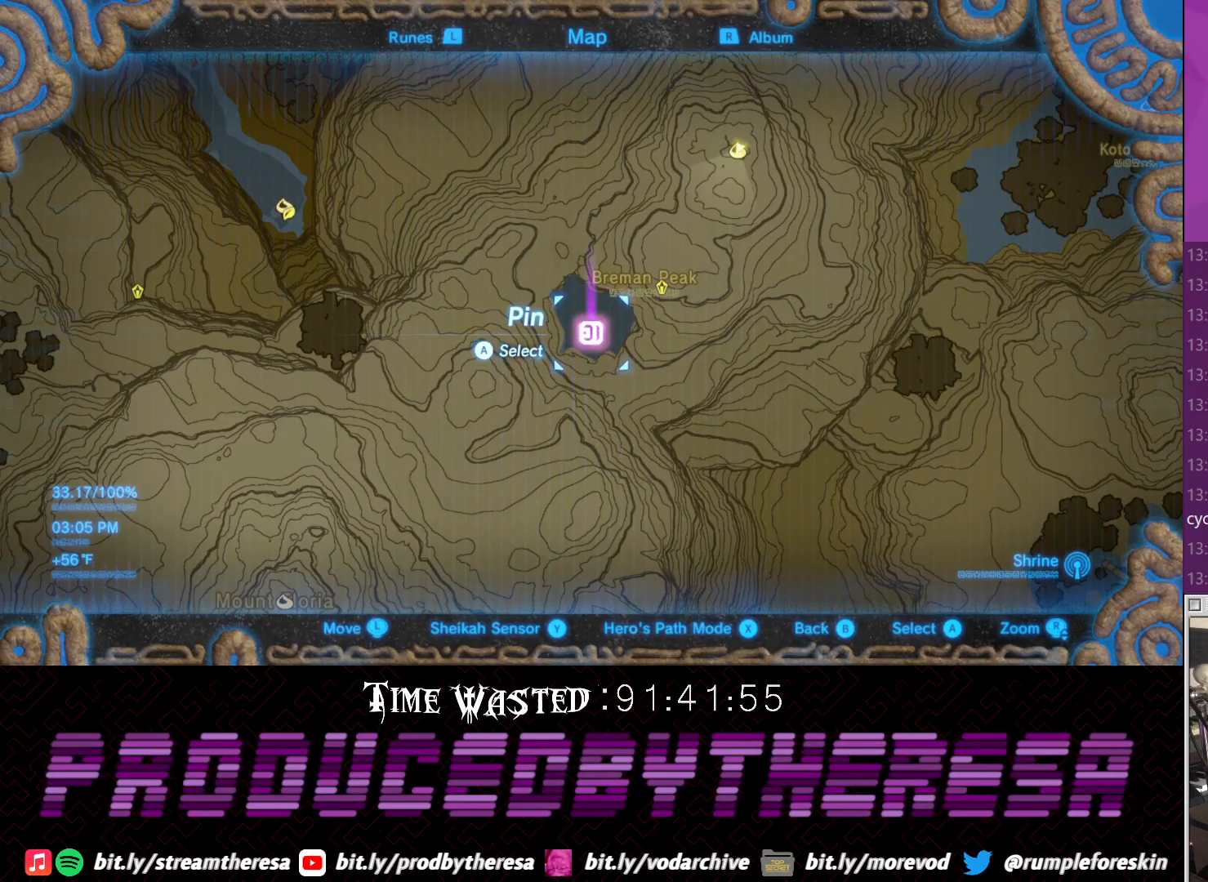
{"buttons": [], "left_stick": "center", "right_stick": "center", "events": []}